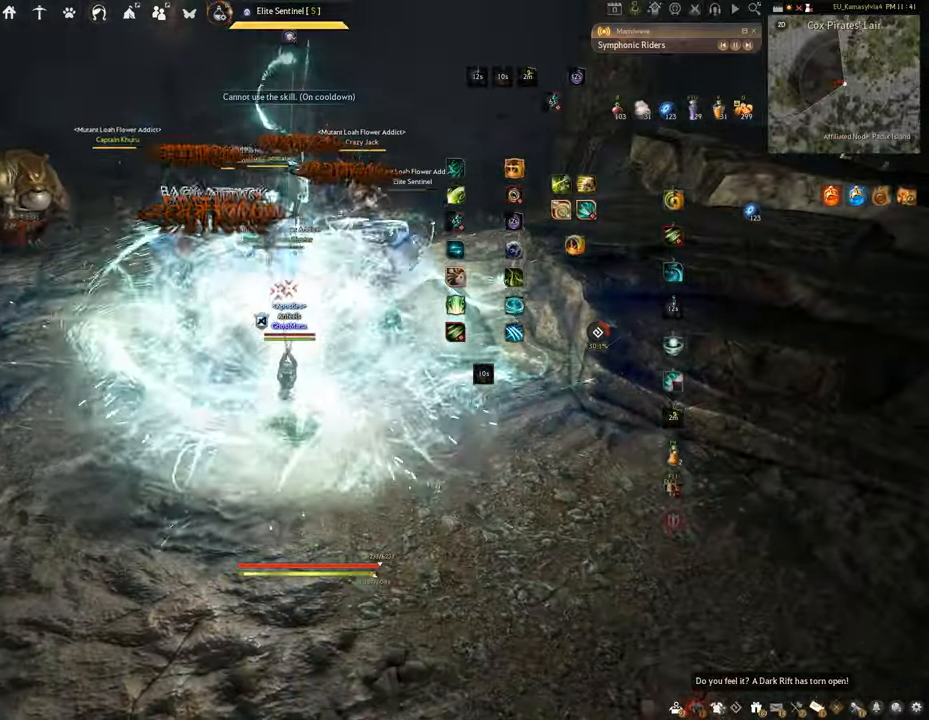
Gameplay with keyboard and mouse; each line is a JSON object with the keys and mouse buttons held at the frame after it. "events" lists presses ("down") and releases ("up") of "a", "c", "d", "e", "f", "q", "s", "shift", "space", "tab", "w", "x", "z", "mouse_left" and "mouse_right" between this image and that frame as [ms after this image, input, new state], when the widget could be followed in between. "mouse_left", "mouse_right" = the "left", "right" buttons of the "mouse" list. No other keys are recorded. Mouse movement is not recorded.
{"keys": ["f", "shift"], "mouse": [], "events": [[501, "f", "down"], [501, "mouse_left", "up"]]}
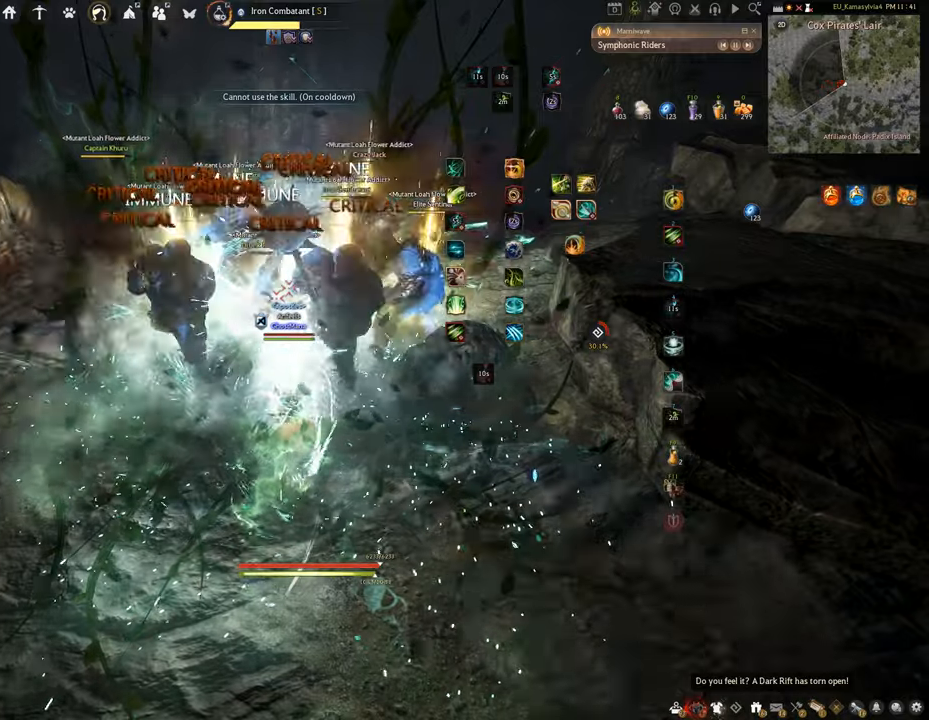
{"keys": ["f", "shift"], "mouse": [], "events": []}
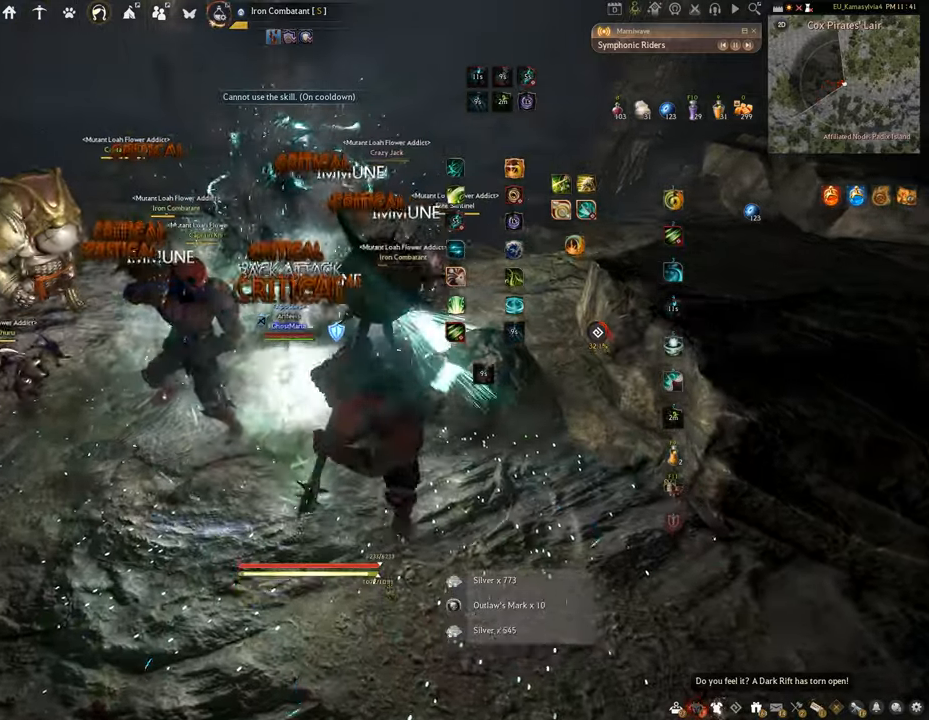
{"keys": ["f", "w"], "mouse": [], "events": [[200, "w", "down"], [234, "shift", "up"]]}
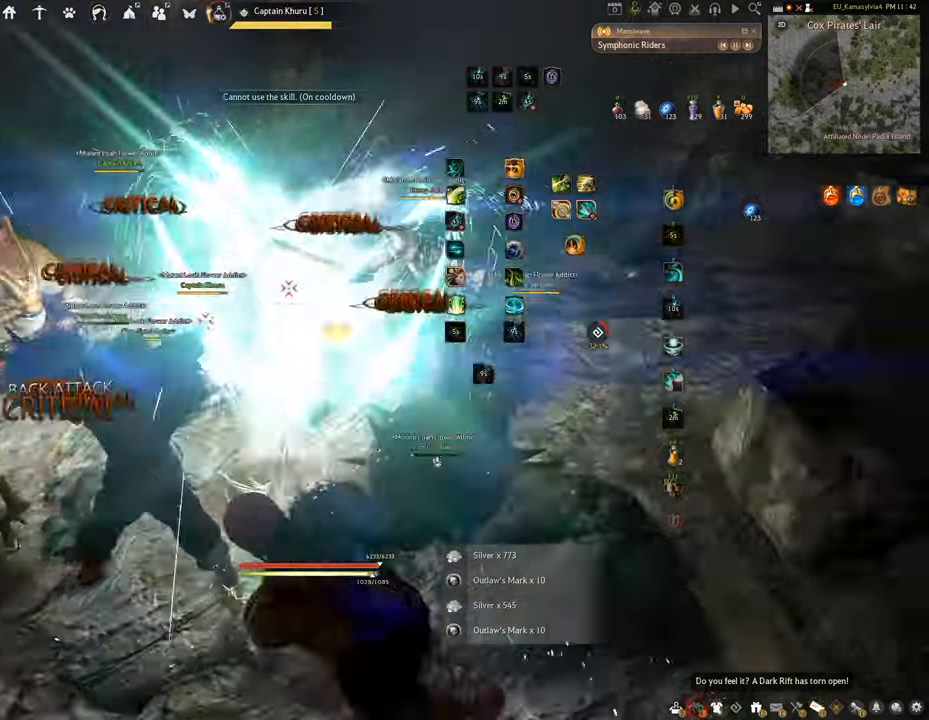
{"keys": ["f", "s"], "mouse": [], "events": [[50, "w", "up"], [167, "s", "down"]]}
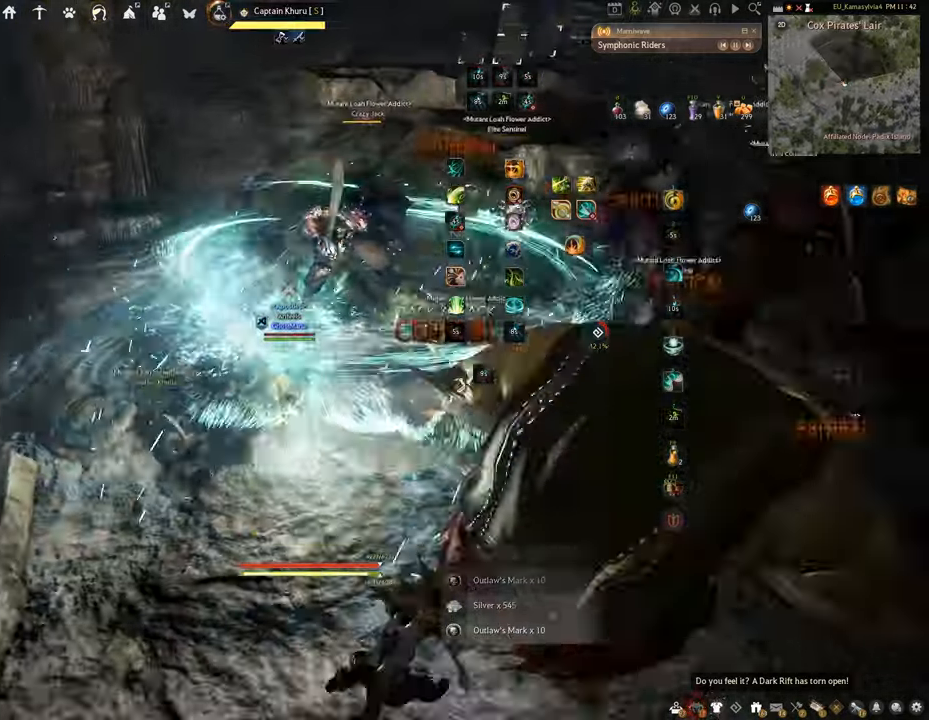
{"keys": ["q"], "mouse": [], "events": [[317, "s", "up"], [351, "f", "up"], [434, "q", "down"]]}
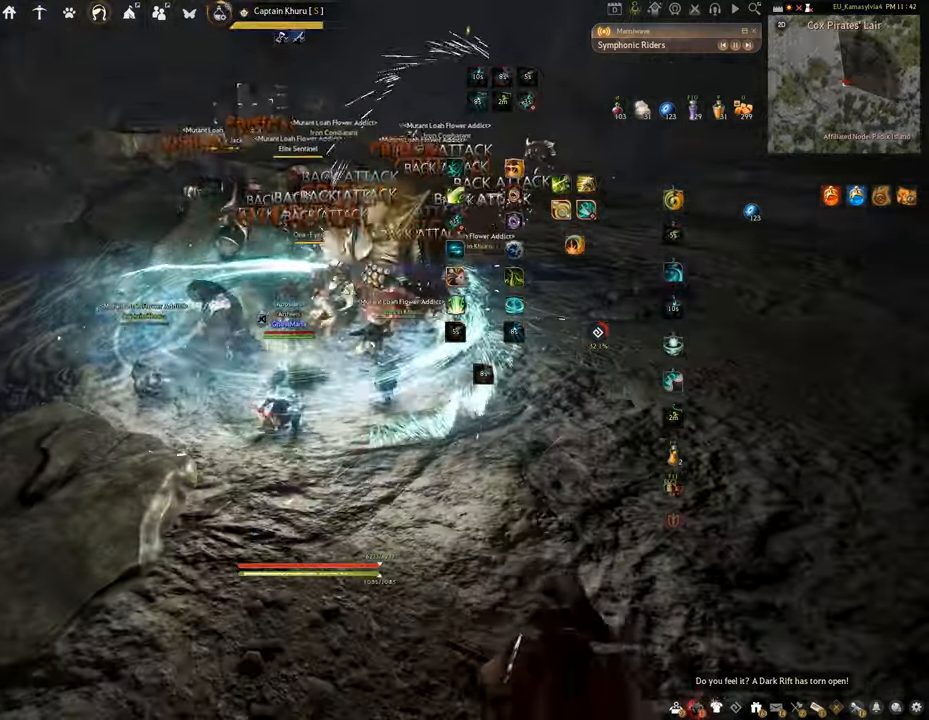
{"keys": ["space"], "mouse": [], "events": [[283, "space", "down"], [317, "q", "up"]]}
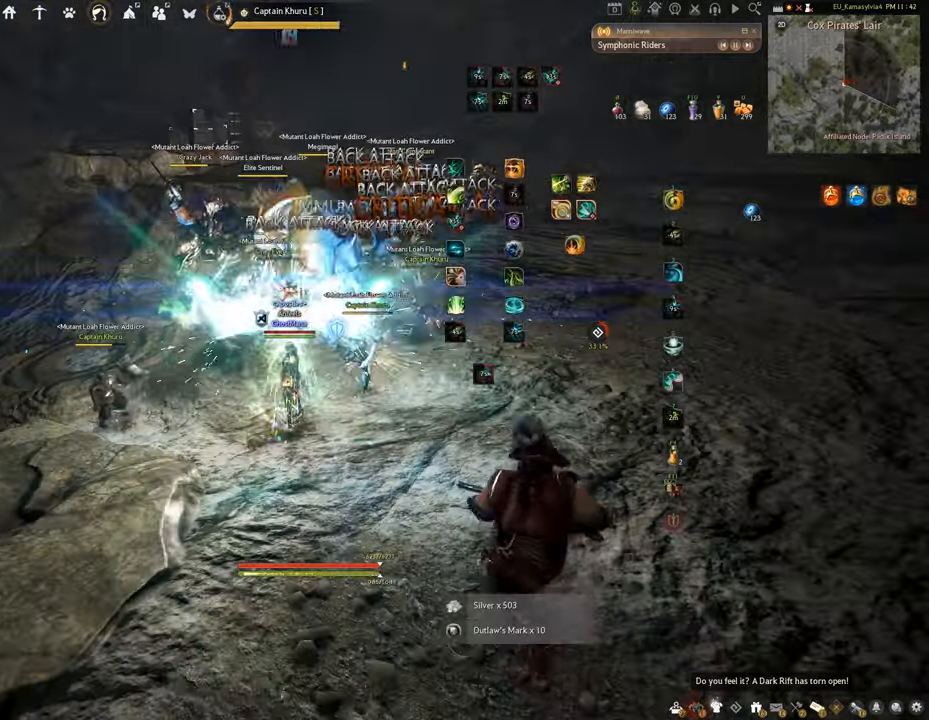
{"keys": ["space"], "mouse": [], "events": []}
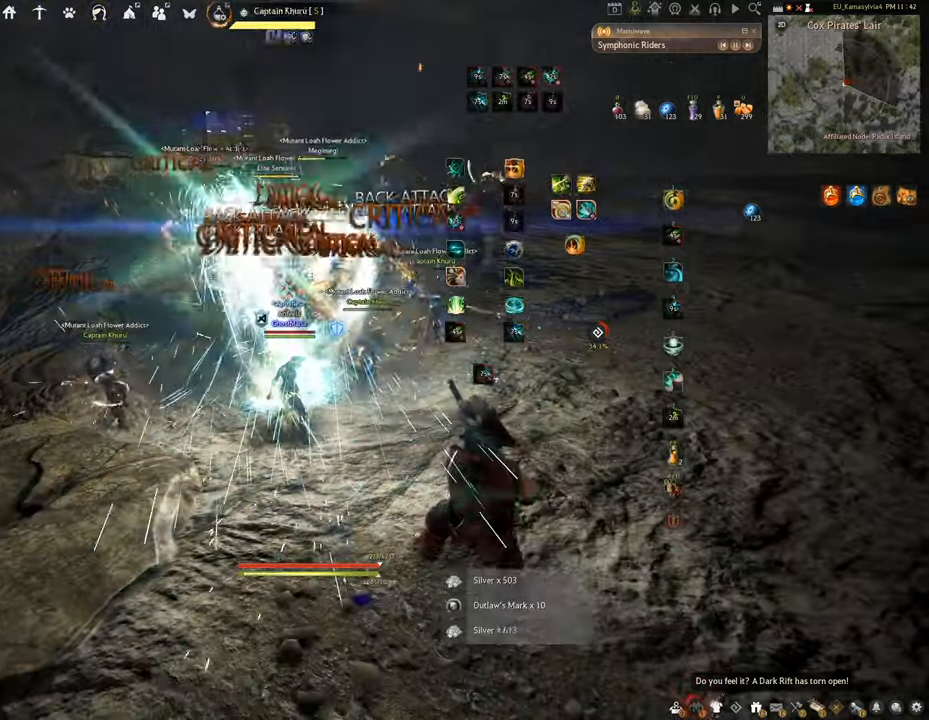
{"keys": [], "mouse": [], "events": [[150, "space", "up"]]}
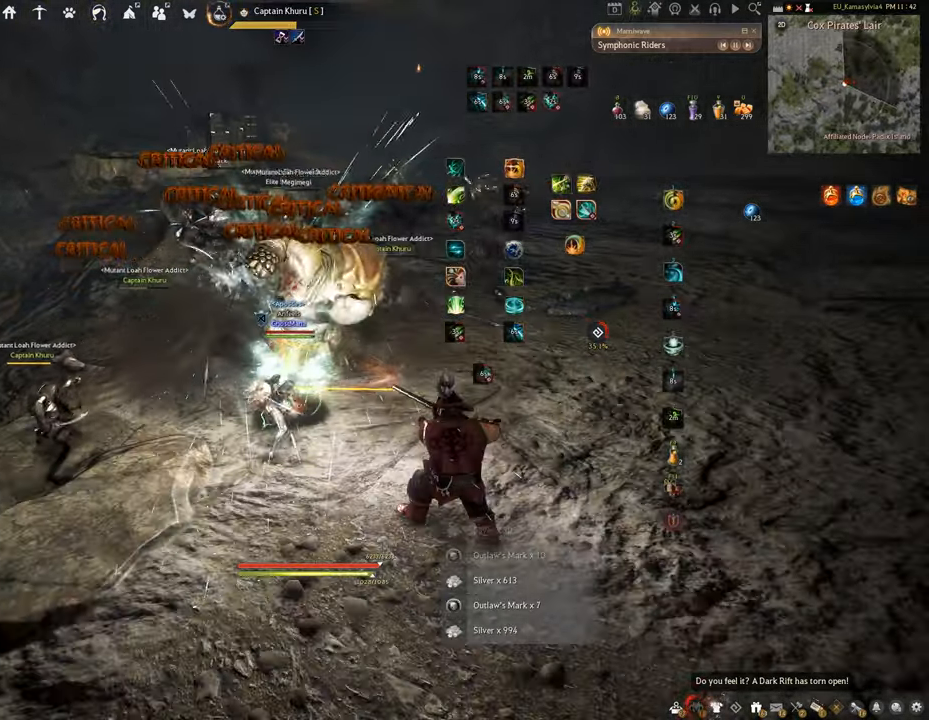
{"keys": ["f", "s"], "mouse": [], "events": [[334, "s", "down"], [401, "f", "down"]]}
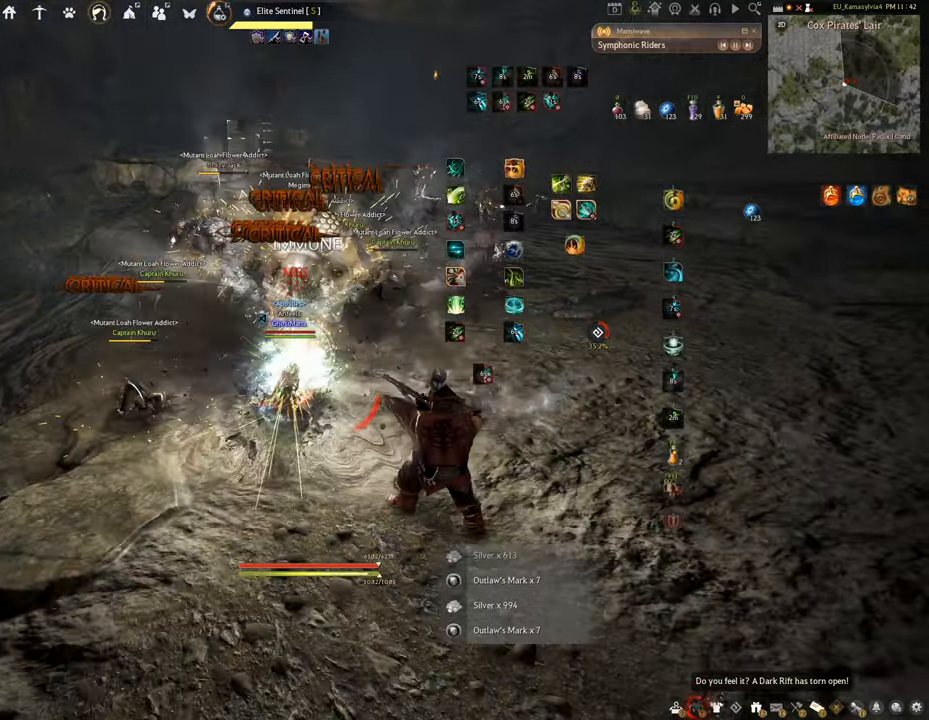
{"keys": ["shift"], "mouse": [], "events": [[383, "shift", "down"], [400, "s", "up"], [484, "f", "up"]]}
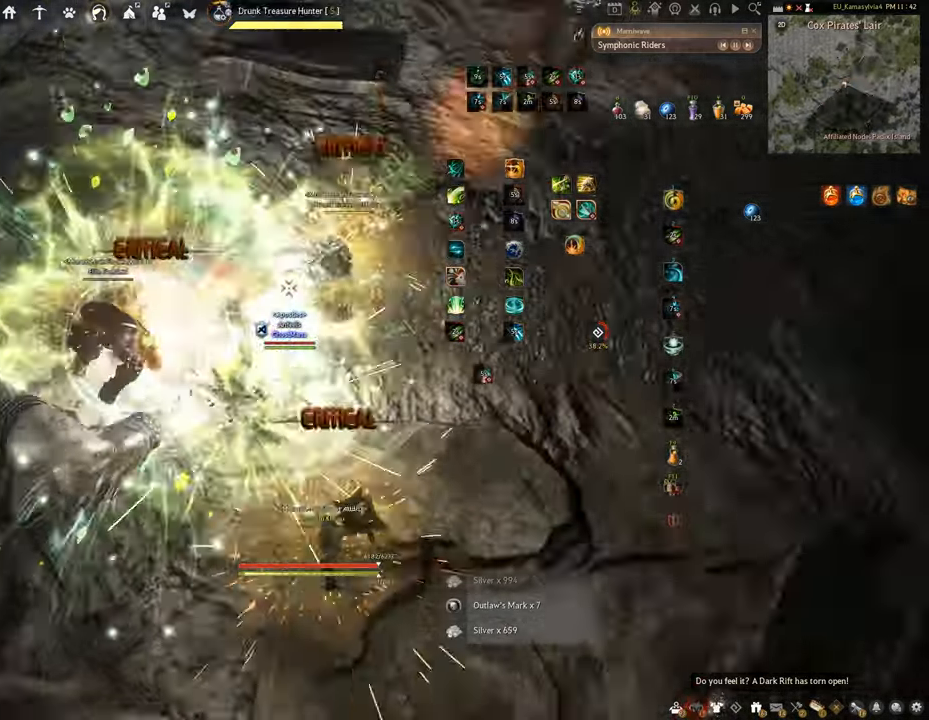
{"keys": ["shift"], "mouse": ["left", "right"], "events": [[34, "mouse_right", "down"], [84, "mouse_left", "down"]]}
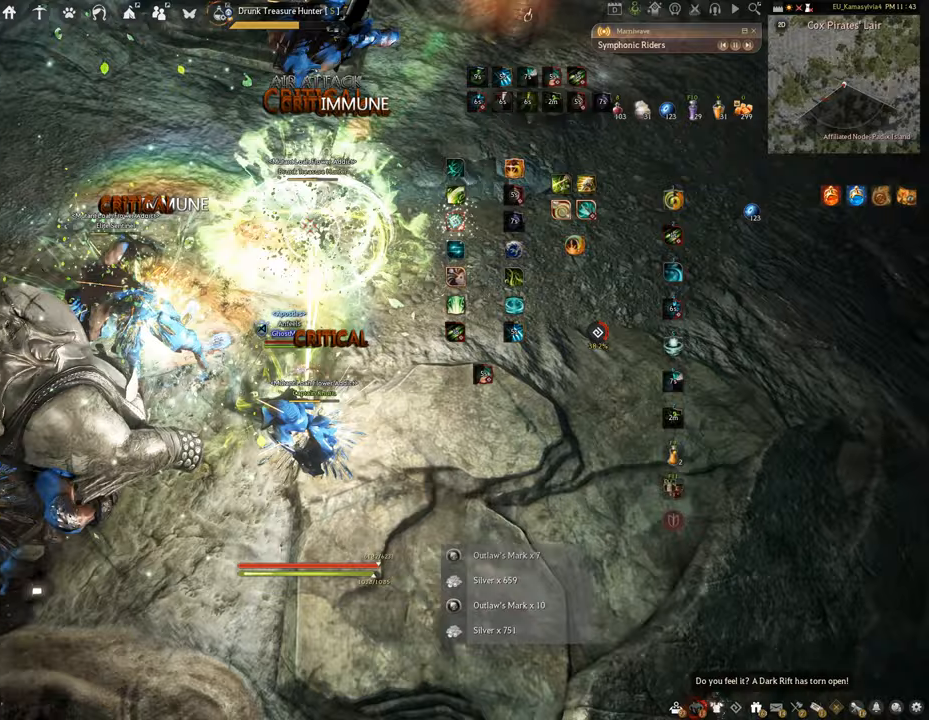
{"keys": ["s"], "mouse": [], "events": [[50, "shift", "up"], [83, "c", "down"], [167, "mouse_right", "up"], [184, "mouse_left", "up"], [384, "c", "up"], [434, "s", "down"]]}
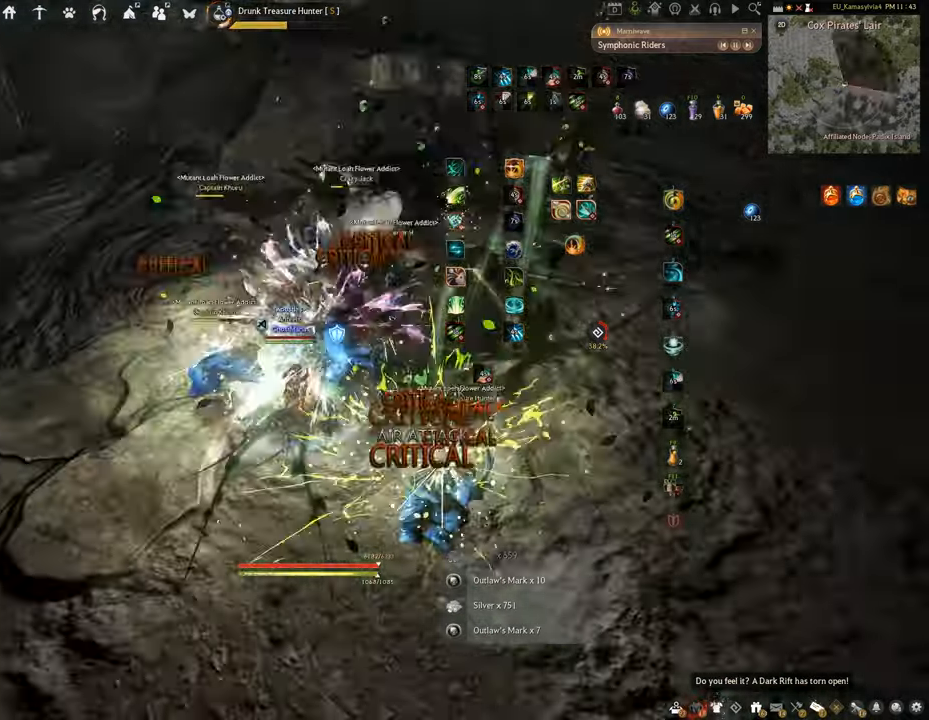
{"keys": [], "mouse": ["left"], "events": [[16, "f", "down"], [417, "s", "up"], [433, "f", "up"], [467, "mouse_left", "down"]]}
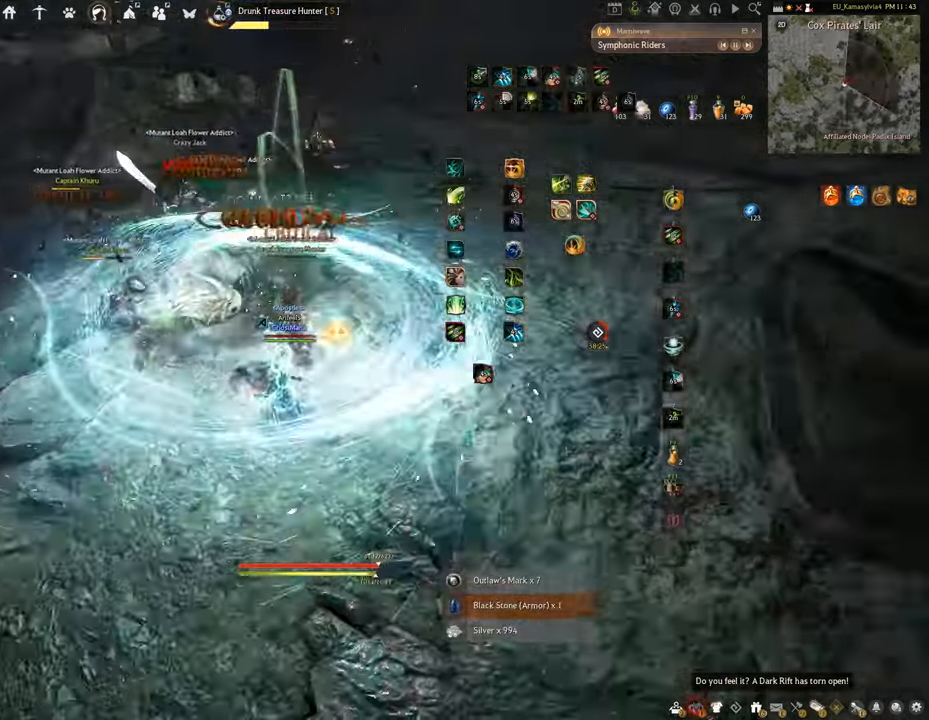
{"keys": [], "mouse": ["right"], "events": [[300, "mouse_right", "down"], [317, "mouse_left", "up"]]}
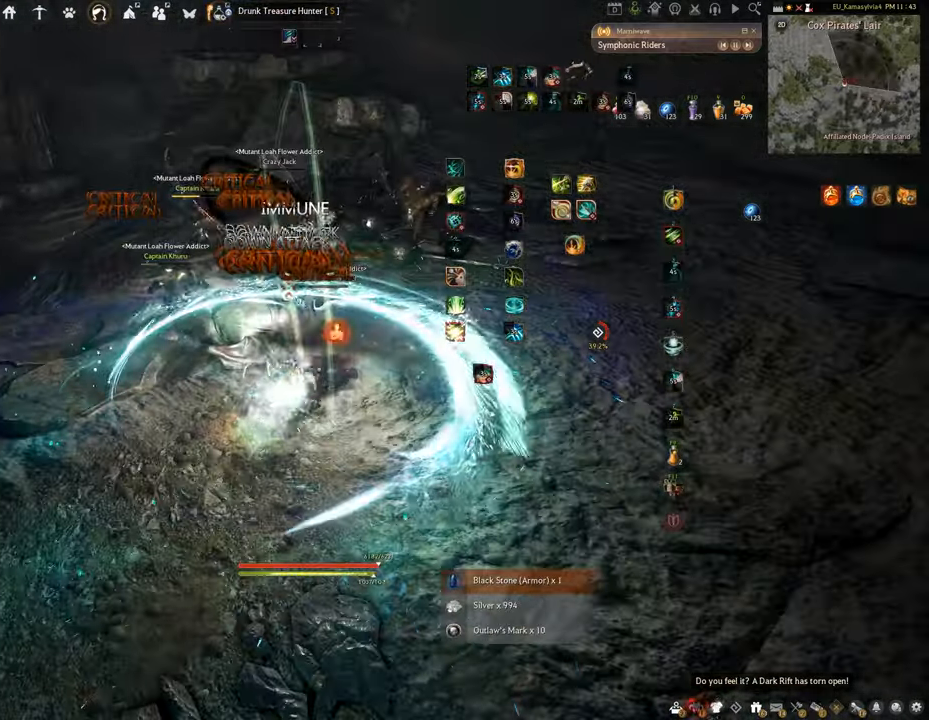
{"keys": ["f"], "mouse": [], "events": [[283, "f", "down"], [333, "mouse_right", "up"]]}
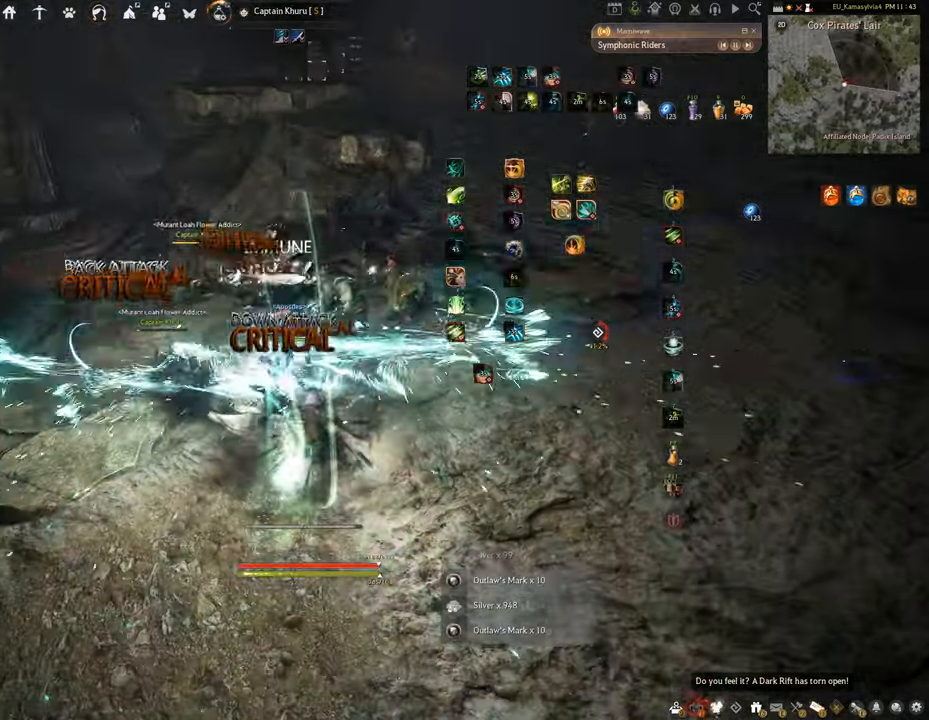
{"keys": [], "mouse": [], "events": [[133, "space", "down"], [217, "f", "up"], [484, "space", "up"]]}
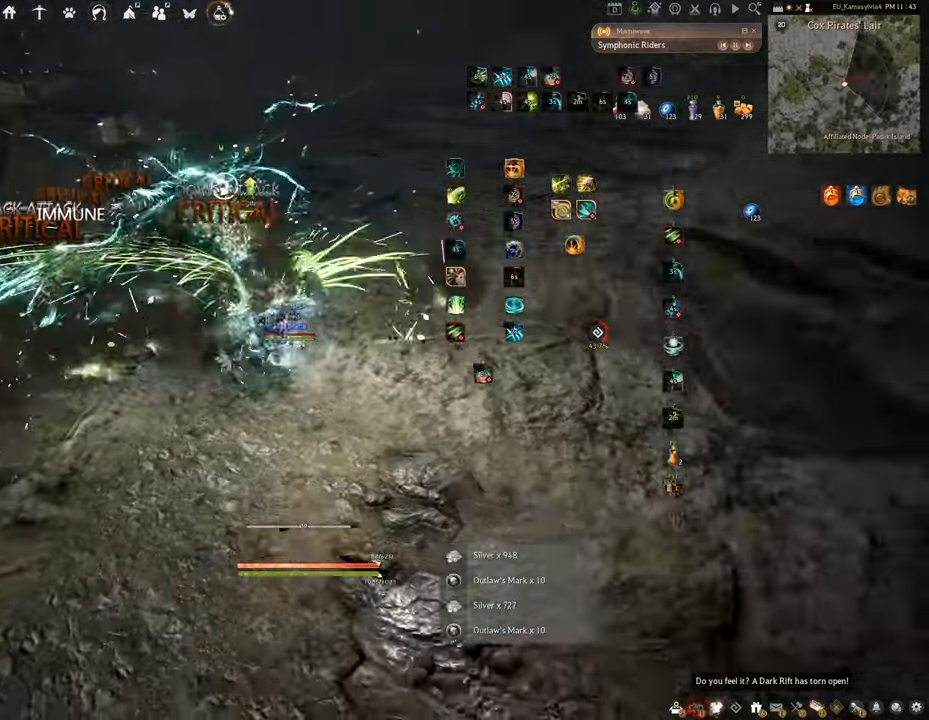
{"keys": ["e"], "mouse": [], "events": [[33, "a", "down"], [183, "f", "down"], [367, "f", "up"], [417, "a", "up"], [467, "e", "down"]]}
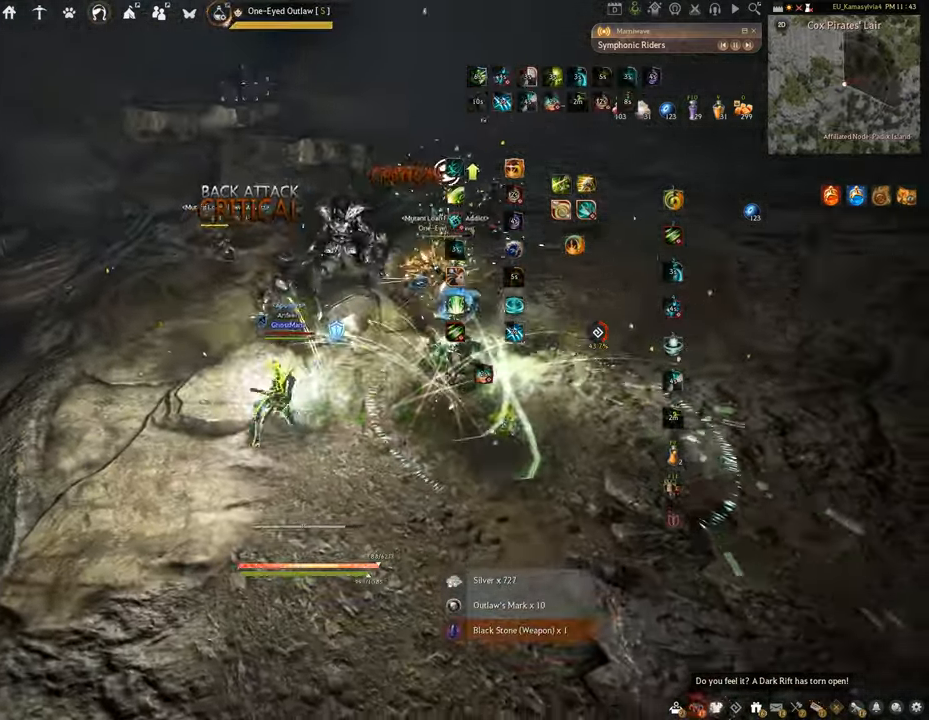
{"keys": ["shift"], "mouse": ["left", "right"], "events": [[67, "shift", "down"], [133, "mouse_left", "down"], [133, "mouse_right", "down"], [167, "e", "up"]]}
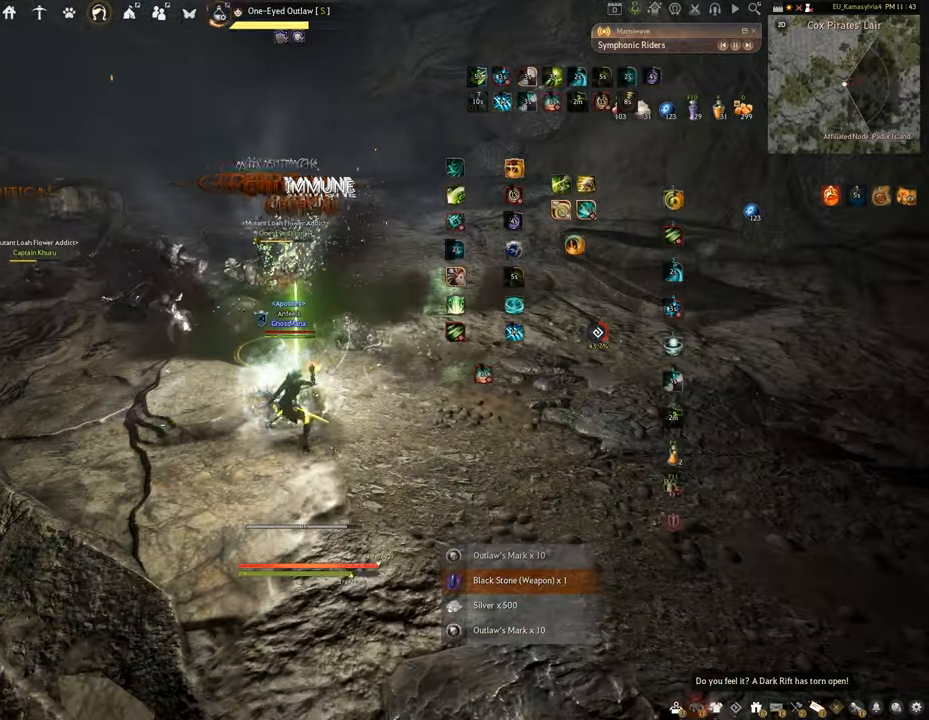
{"keys": ["w"], "mouse": [], "events": [[33, "shift", "up"], [83, "c", "down"], [166, "mouse_right", "up"], [183, "mouse_left", "up"], [333, "c", "up"], [350, "w", "down"]]}
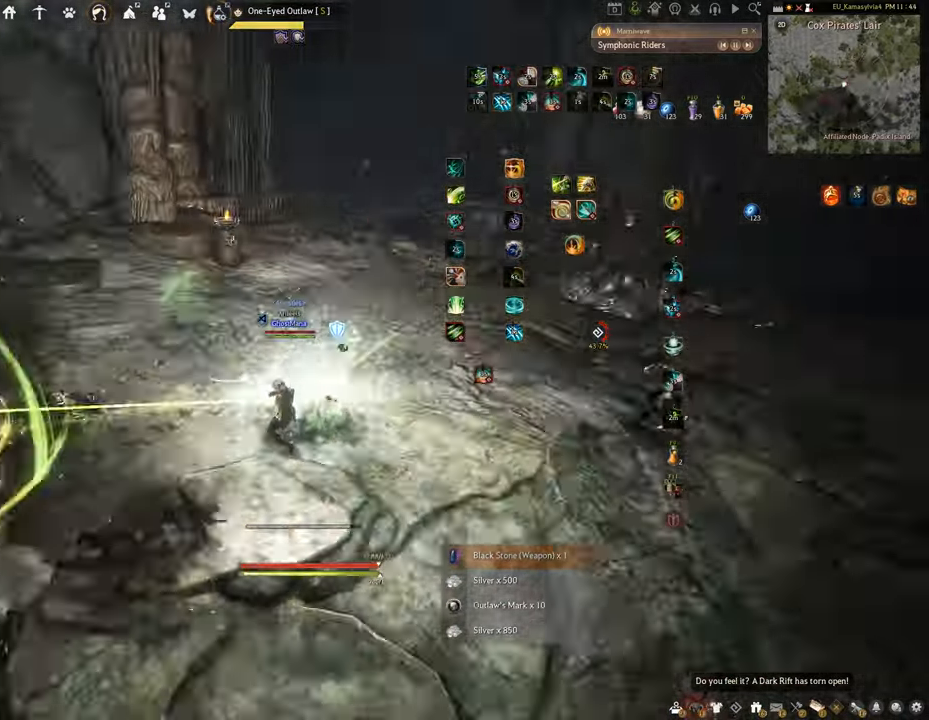
{"keys": ["w"], "mouse": ["right"], "events": [[33, "mouse_right", "down"]]}
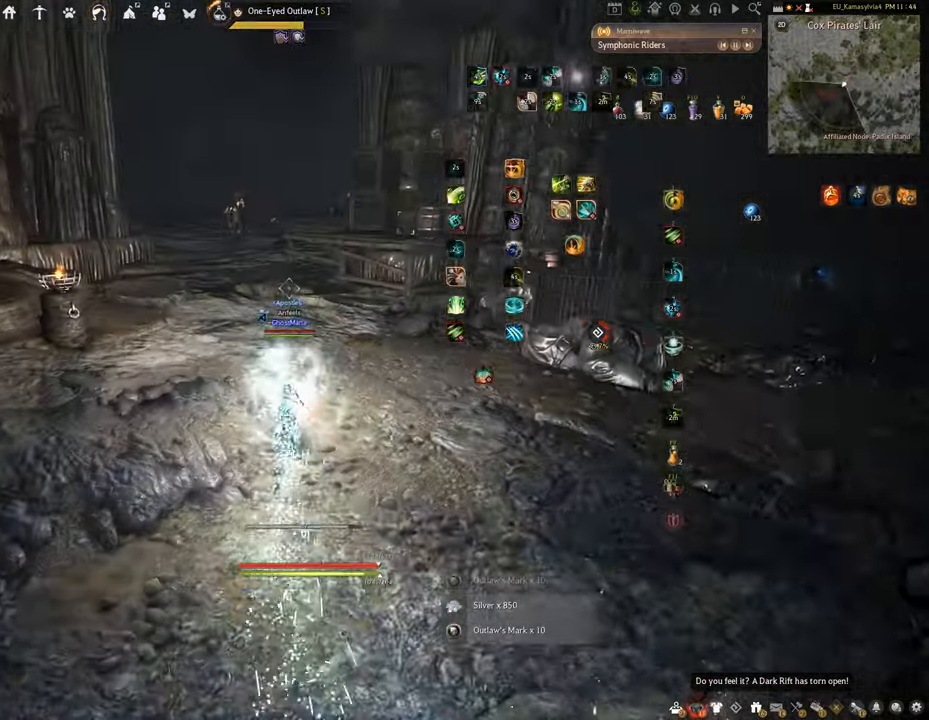
{"keys": ["e", "shift"], "mouse": [], "events": [[116, "w", "up"], [133, "shift", "down"], [216, "e", "down"], [216, "mouse_right", "up"]]}
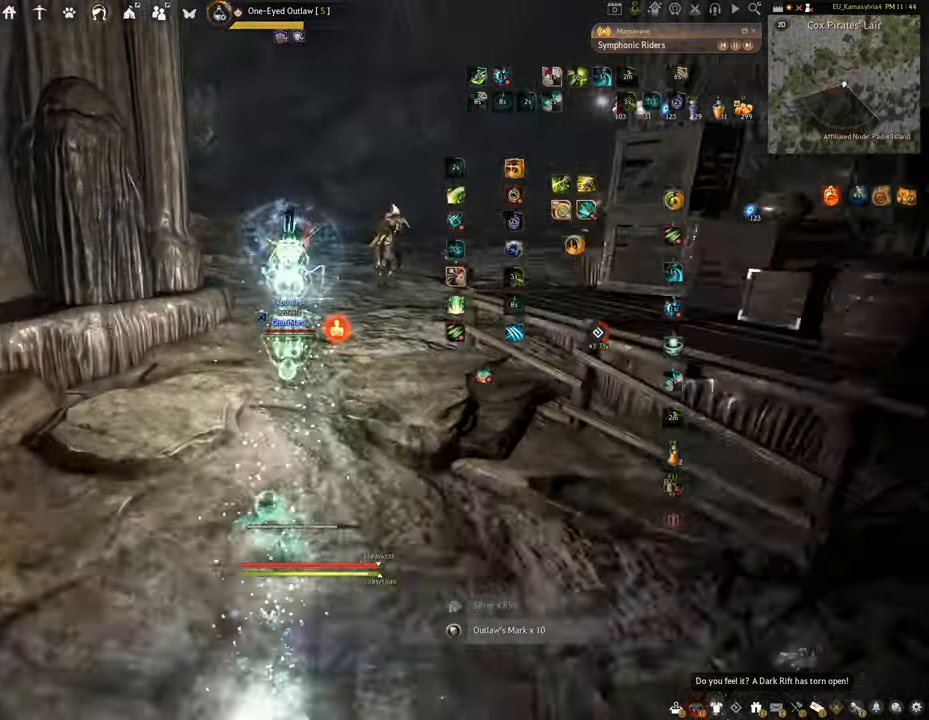
{"keys": ["w"], "mouse": [], "events": [[100, "shift", "up"], [150, "e", "up"], [234, "w", "down"]]}
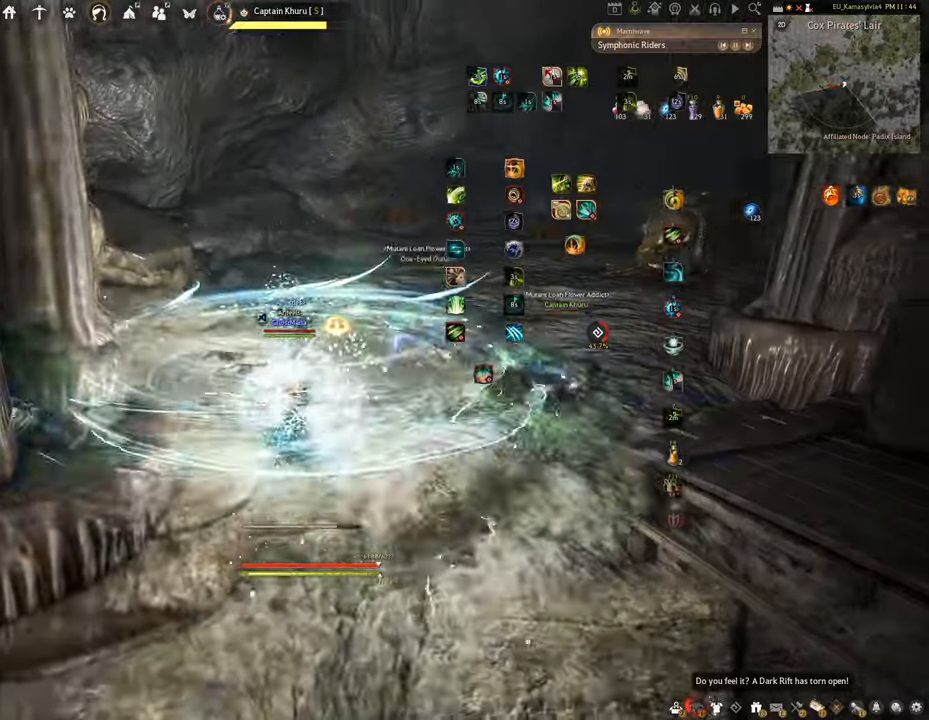
{"keys": ["w"], "mouse": ["right"], "events": [[50, "mouse_right", "down"]]}
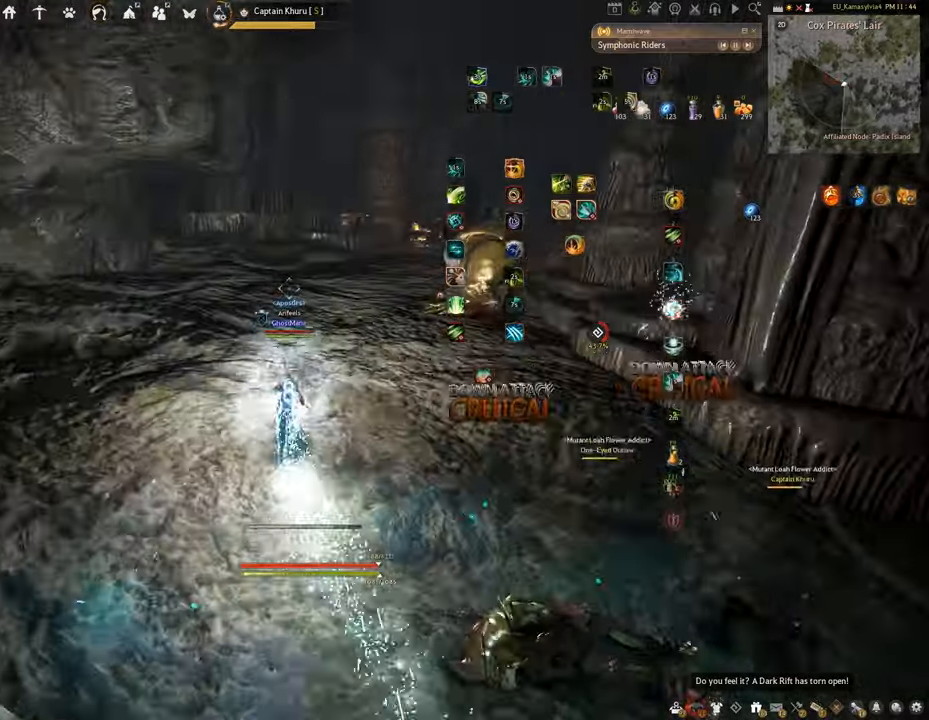
{"keys": ["w"], "mouse": ["right"], "events": []}
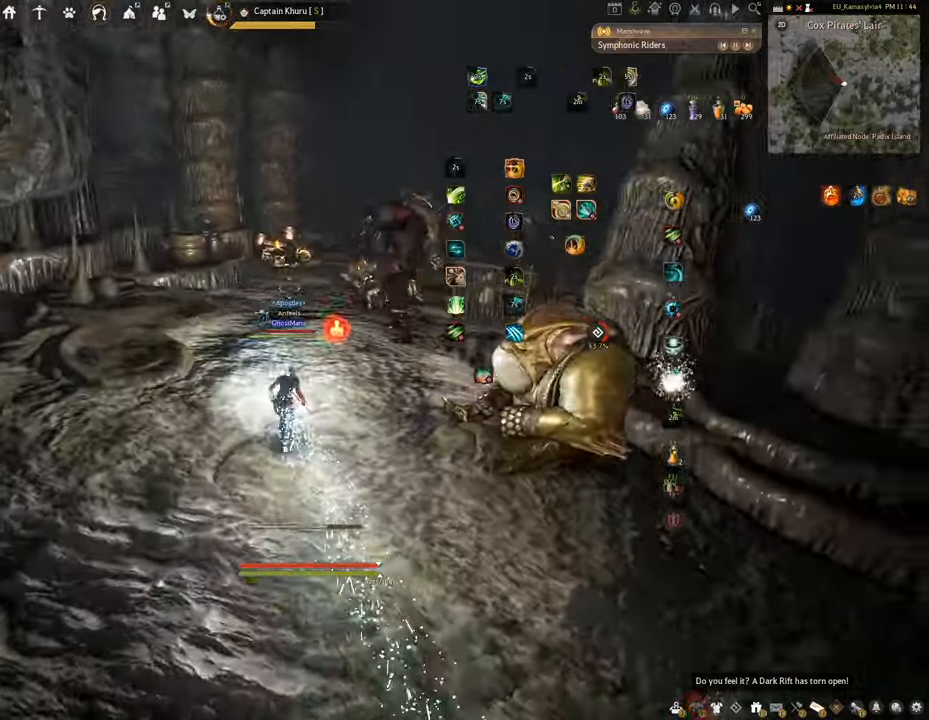
{"keys": ["w"], "mouse": ["right"], "events": []}
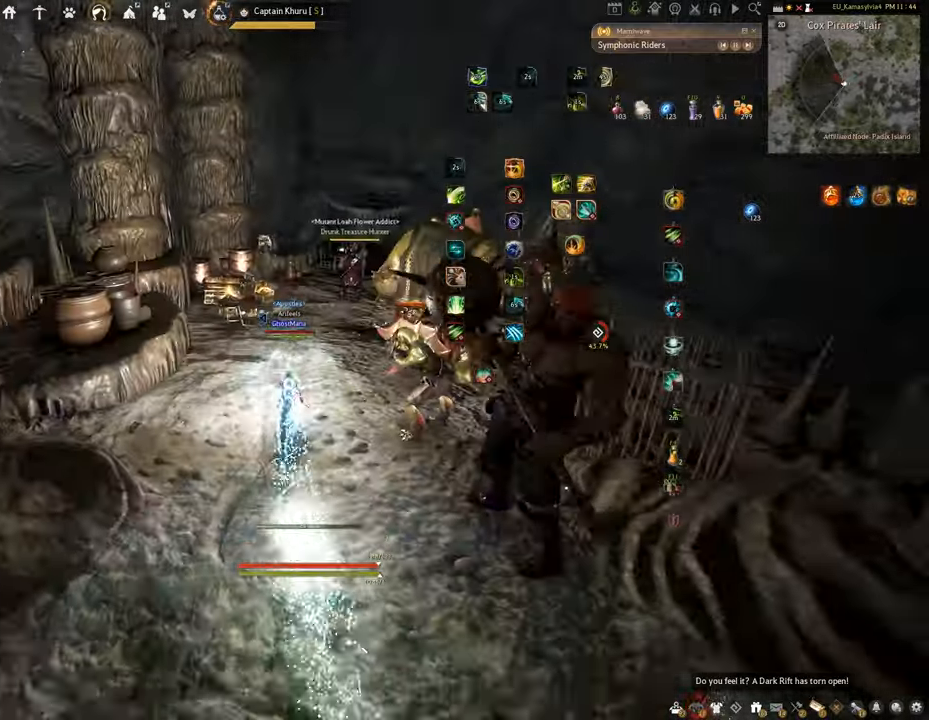
{"keys": ["w"], "mouse": ["right"], "events": []}
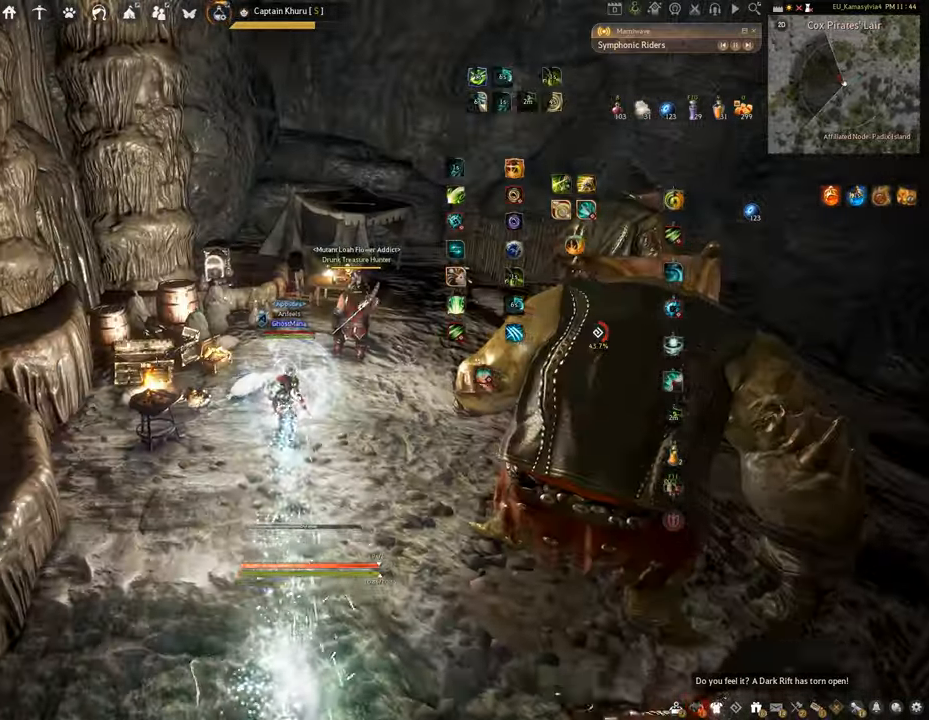
{"keys": [], "mouse": [], "events": [[233, "w", "up"], [250, "mouse_right", "up"]]}
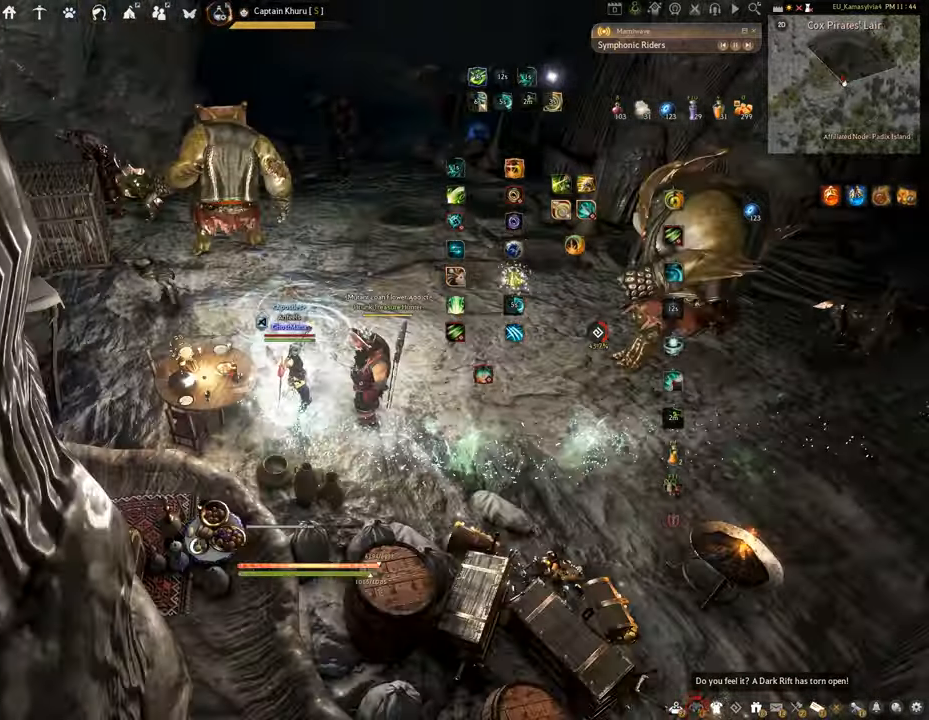
{"keys": ["shift"], "mouse": ["left"], "events": [[134, "shift", "down"], [184, "mouse_right", "down"], [317, "mouse_left", "down"], [367, "mouse_right", "up"]]}
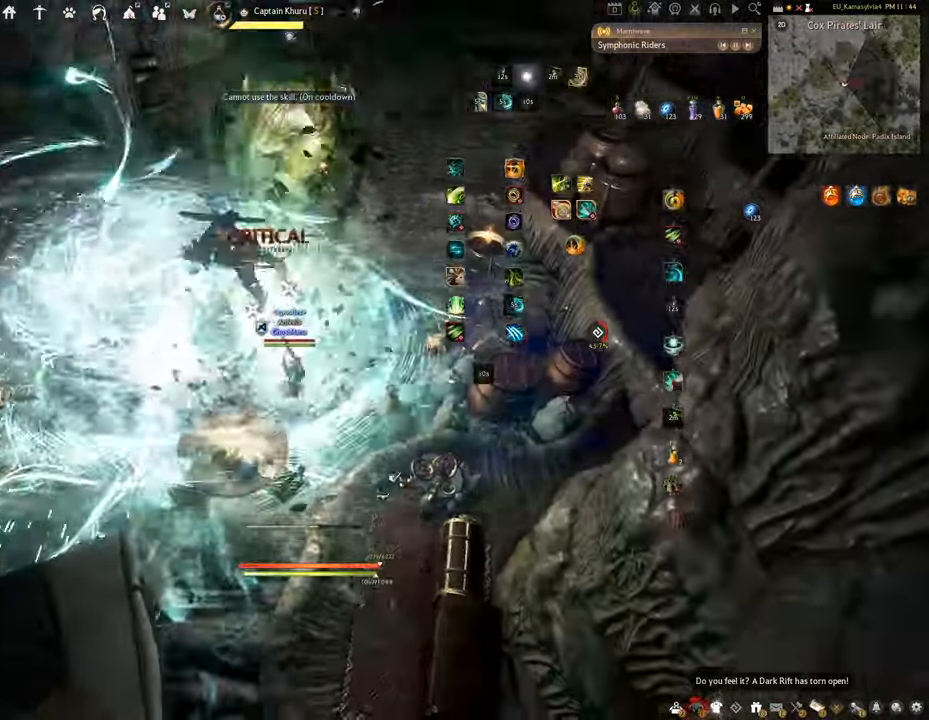
{"keys": ["f", "shift"], "mouse": ["left"], "events": [[500, "f", "down"]]}